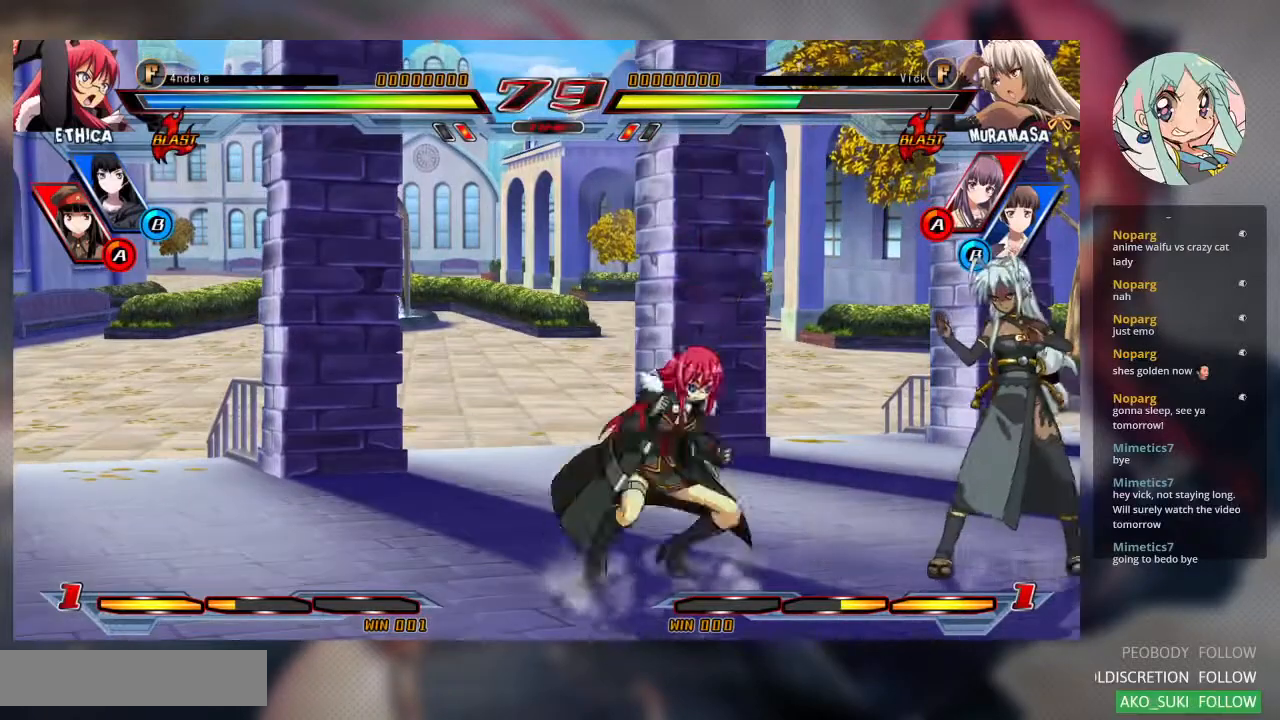
Gameplay with a controller (arcade stick); each line is a JSON object with the inputs held at the frame after it. "events" lists button and stick changes between this image and that frame as [ms after this image, input, new state], when the widget could be followed in between. Not read: L3 R3.
{"buttons": [], "left_stick": "down-right", "events": [[133, "left_stick", "down-right"]]}
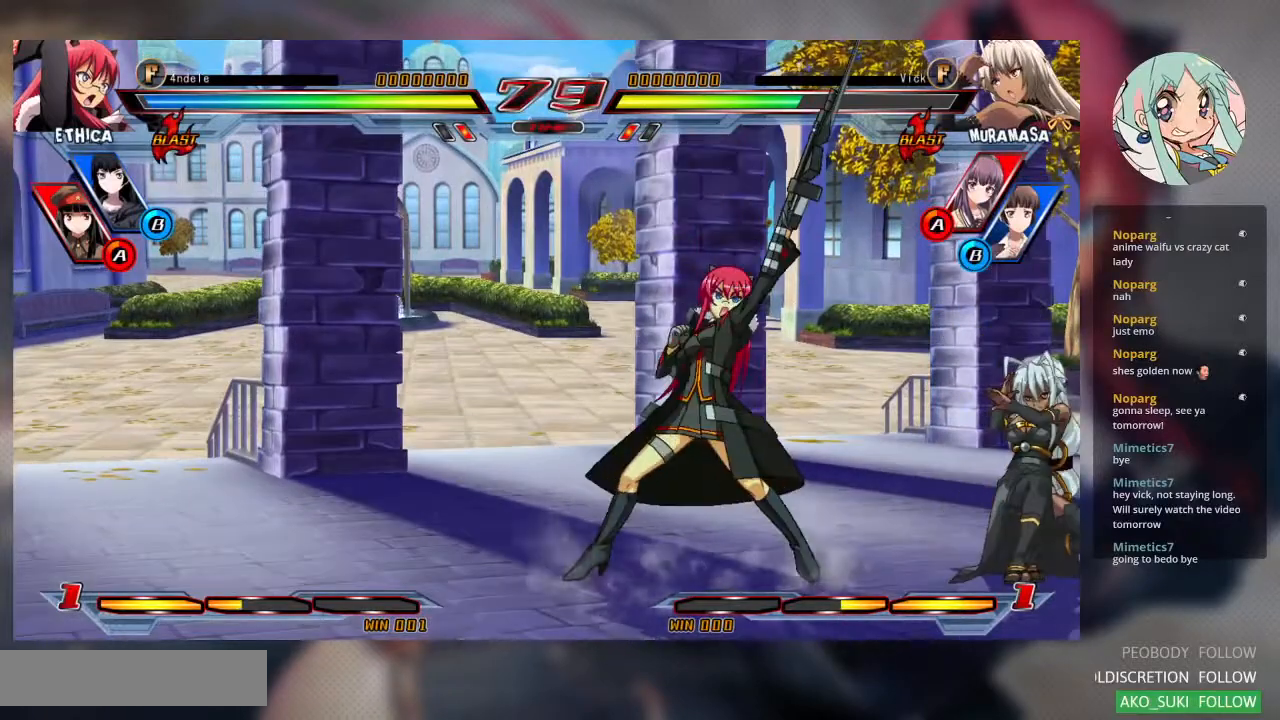
{"buttons": ["SQUARE"], "left_stick": "down-right", "events": [[133, "left_stick", "left"], [200, "left_stick", "center"], [267, "left_stick", "left"], [433, "left_stick", "down-right"], [467, "SQUARE", "down"]]}
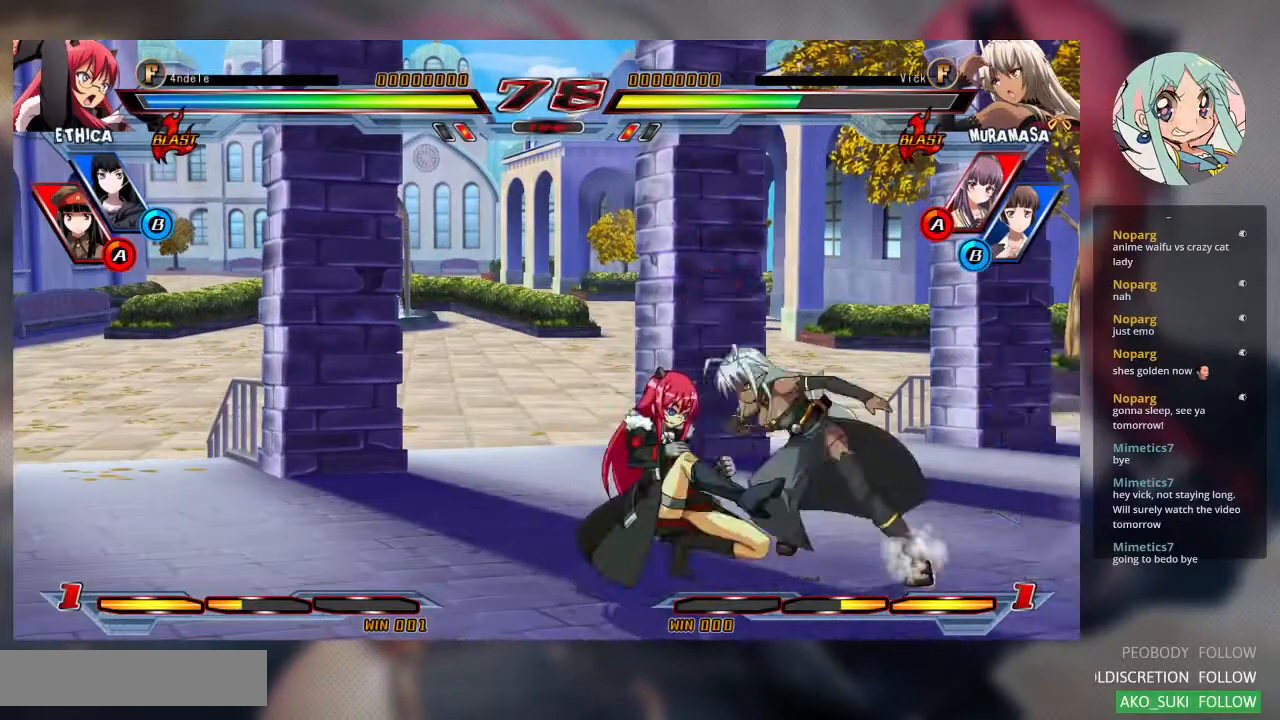
{"buttons": [], "left_stick": "center", "events": [[133, "SQUARE", "up"], [133, "TRIANGLE", "down"], [267, "TRIANGLE", "up"], [333, "left_stick", "center"]]}
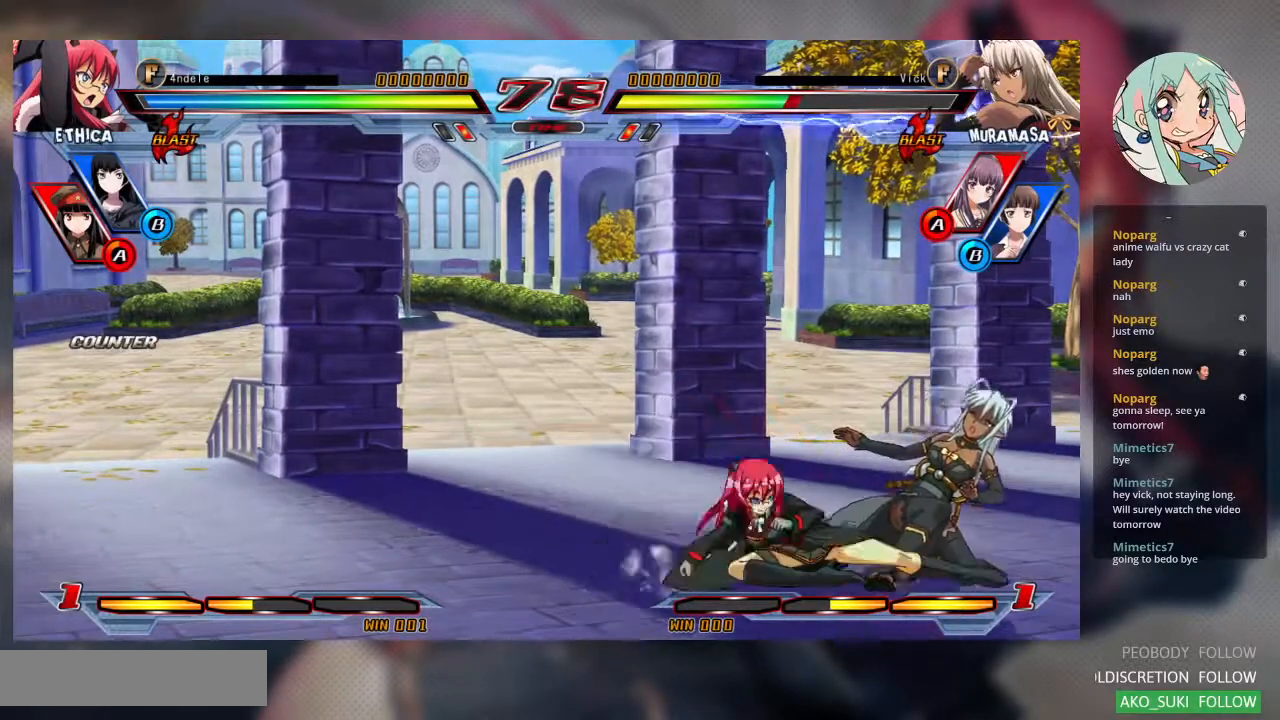
{"buttons": [], "left_stick": "down-right", "events": [[33, "left_stick", "down-right"]]}
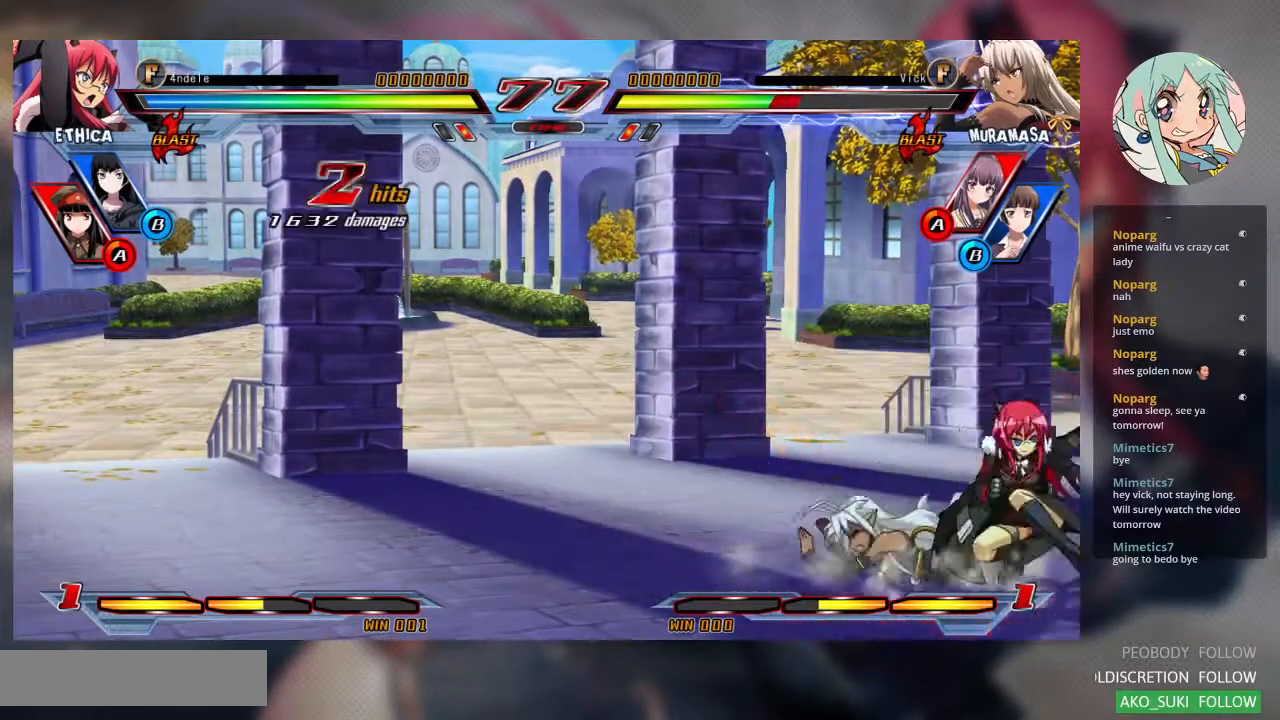
{"buttons": [], "left_stick": "down-right", "events": [[33, "SQUARE", "down"], [33, "left_stick", "right"], [333, "left_stick", "down-right"], [367, "SQUARE", "up"]]}
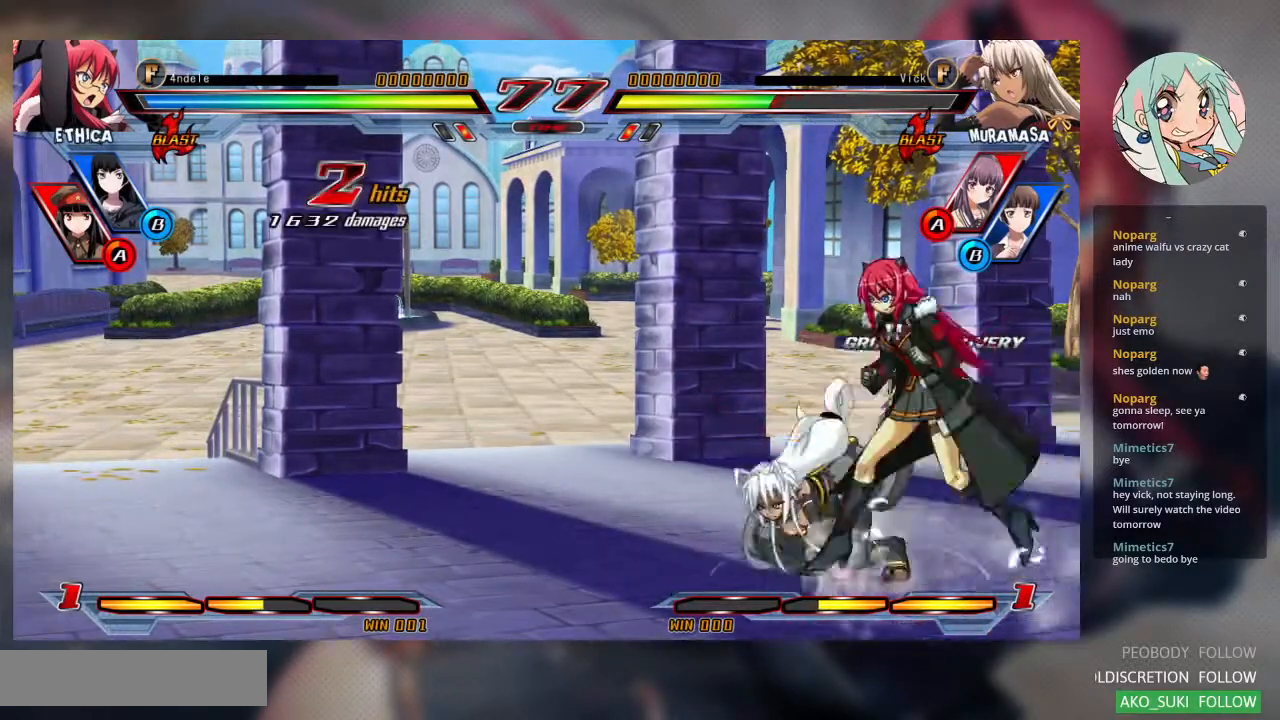
{"buttons": [], "left_stick": "down-left", "events": [[333, "SQUARE", "down"], [467, "SQUARE", "up"], [500, "left_stick", "down-left"]]}
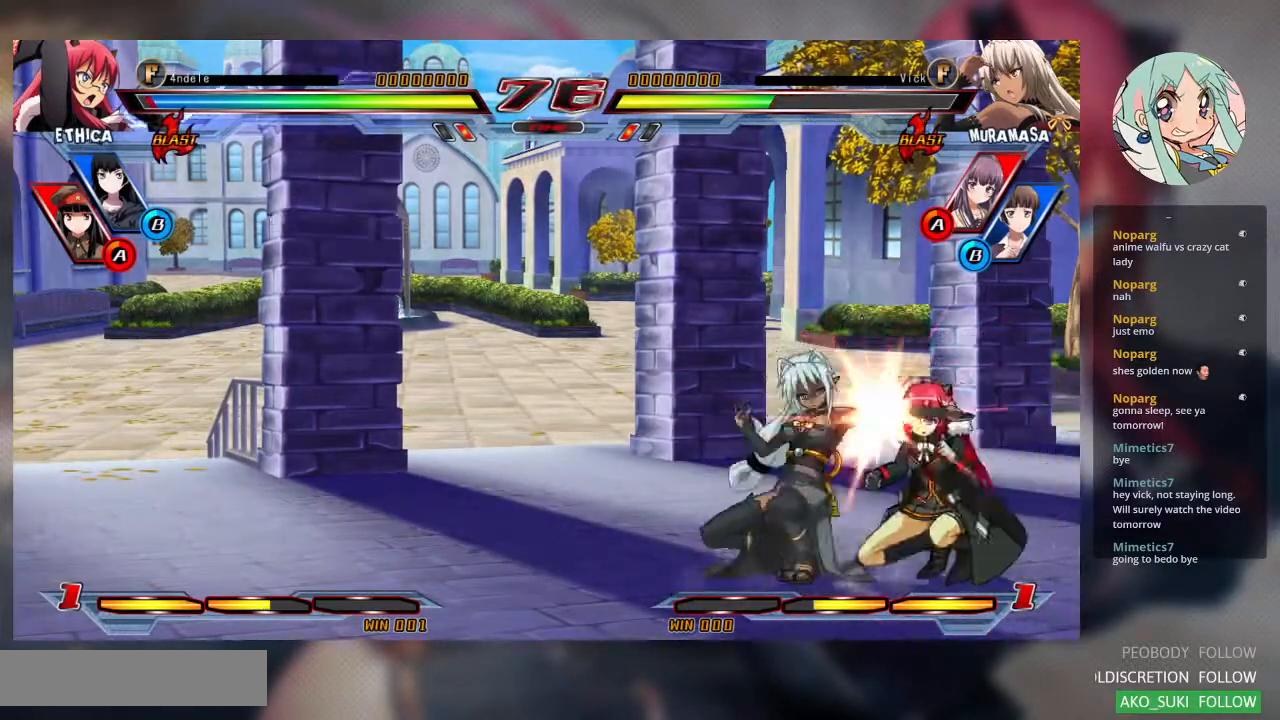
{"buttons": [], "left_stick": "down-right", "events": [[67, "SQUARE", "down"], [167, "SQUARE", "up"], [167, "left_stick", "down-right"], [267, "TRIANGLE", "down"], [467, "TRIANGLE", "up"]]}
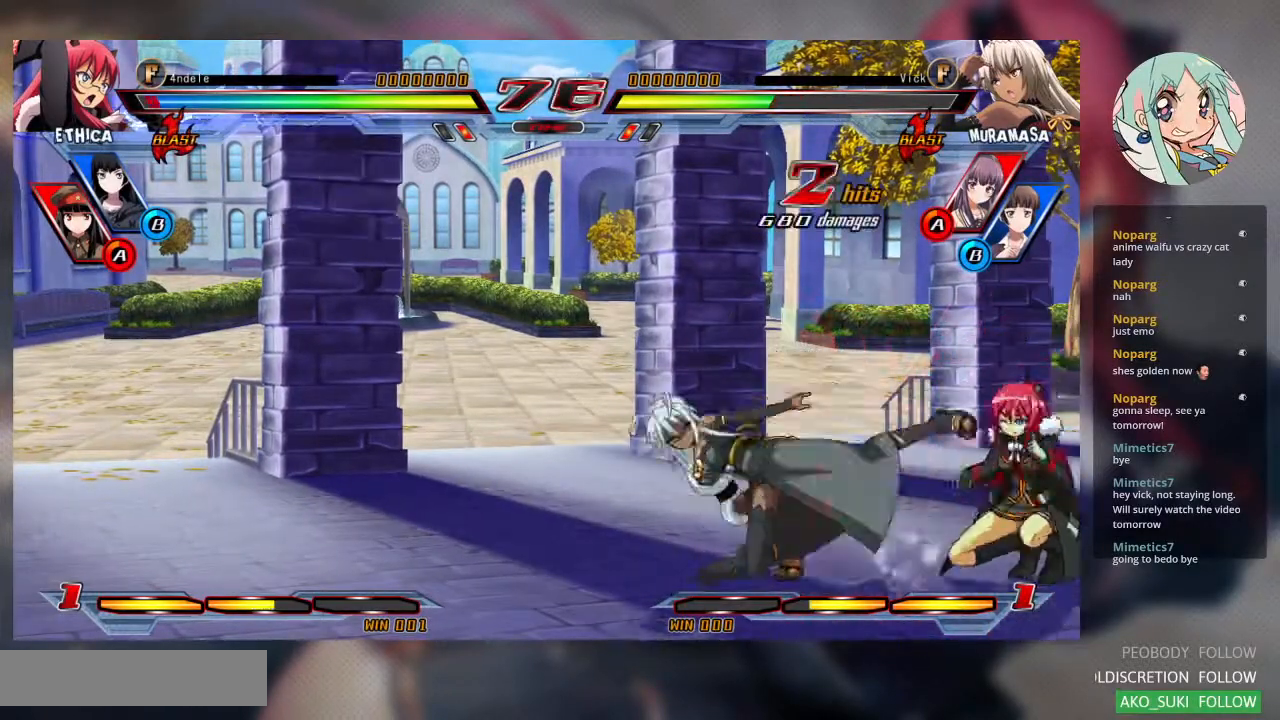
{"buttons": [], "left_stick": "left", "events": [[400, "left_stick", "left"]]}
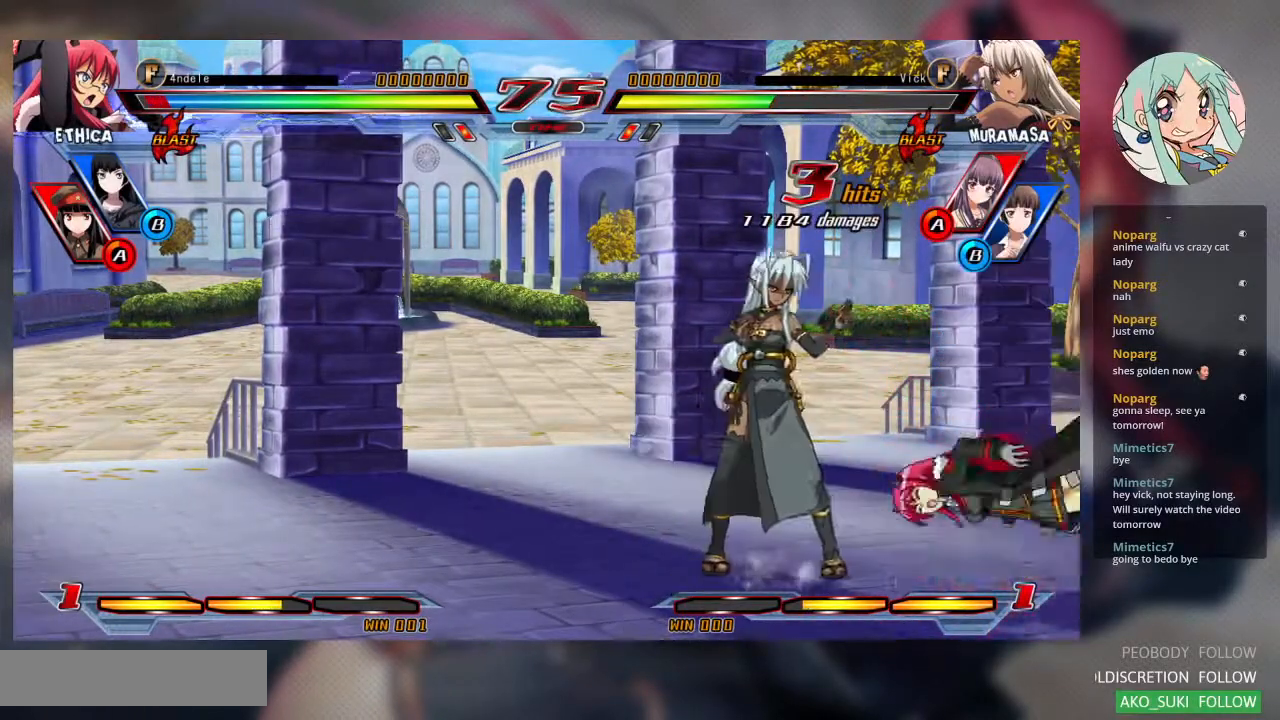
{"buttons": [], "left_stick": "right", "events": [[133, "left_stick", "up-left"], [300, "left_stick", "right"], [367, "left_stick", "center"], [433, "left_stick", "right"]]}
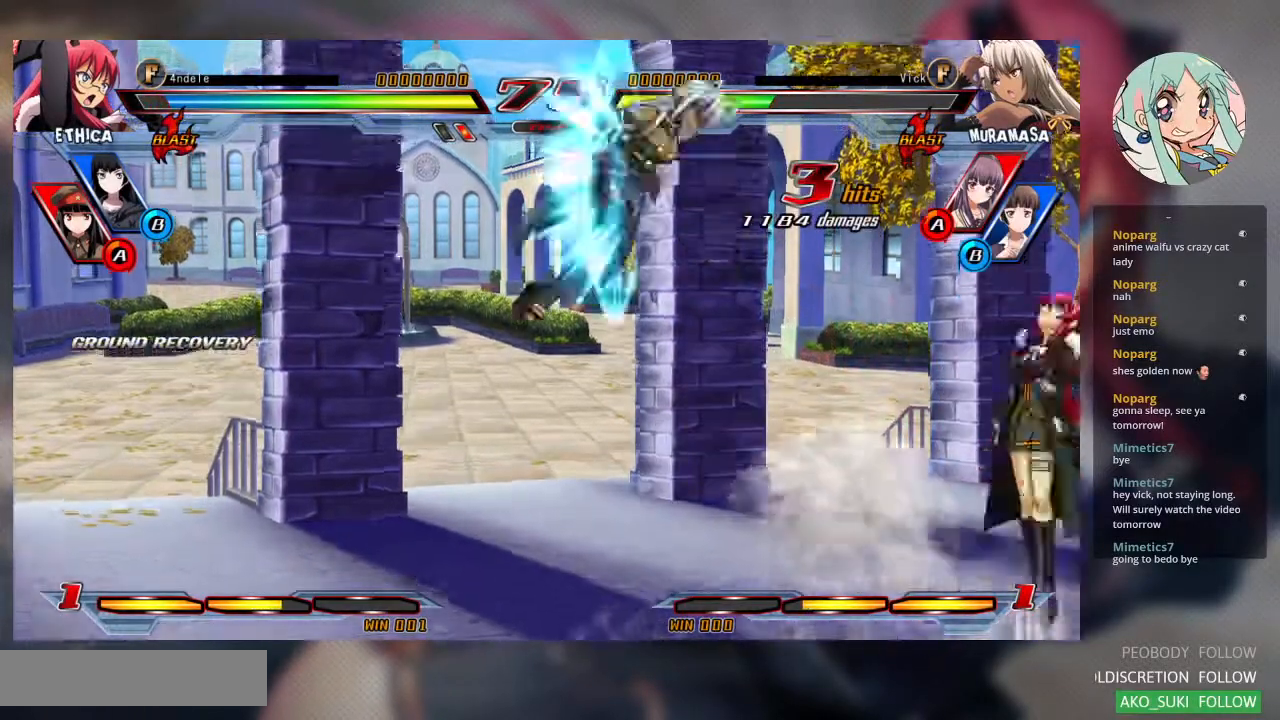
{"buttons": [], "left_stick": "center", "events": [[33, "left_stick", "center"], [333, "R1", "down"], [433, "R1", "up"]]}
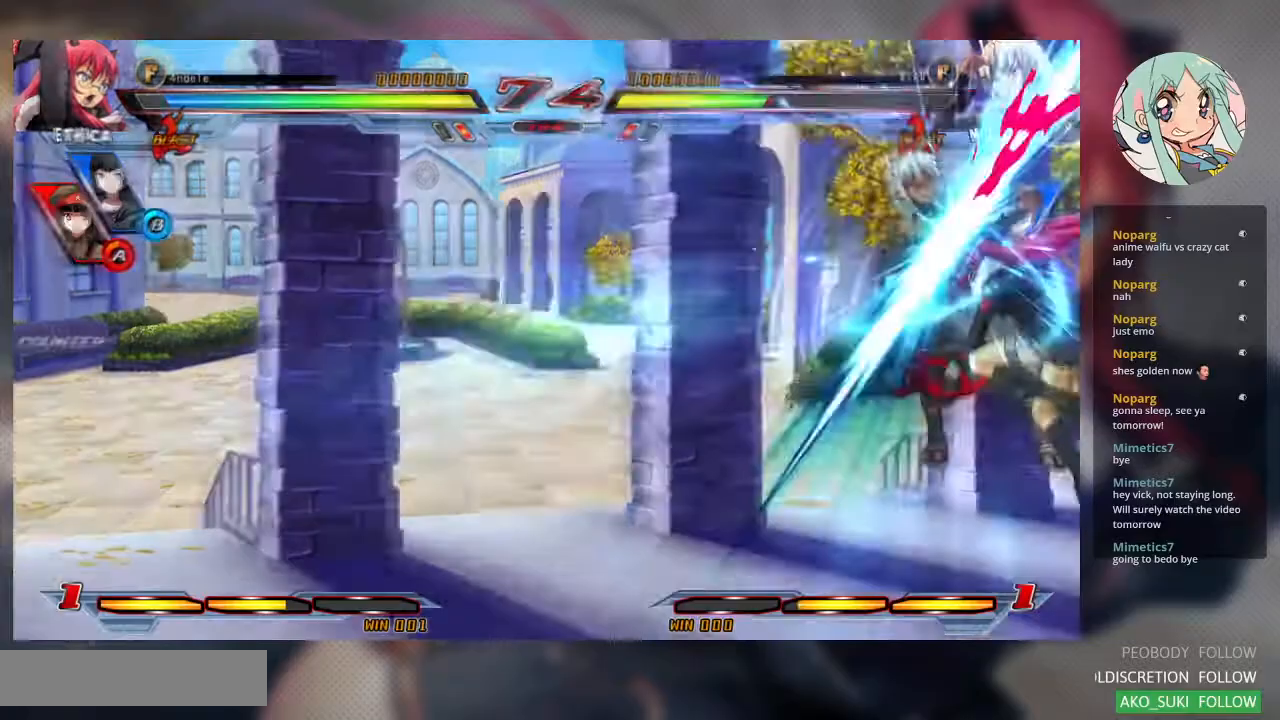
{"buttons": [], "left_stick": "right", "events": [[500, "left_stick", "right"]]}
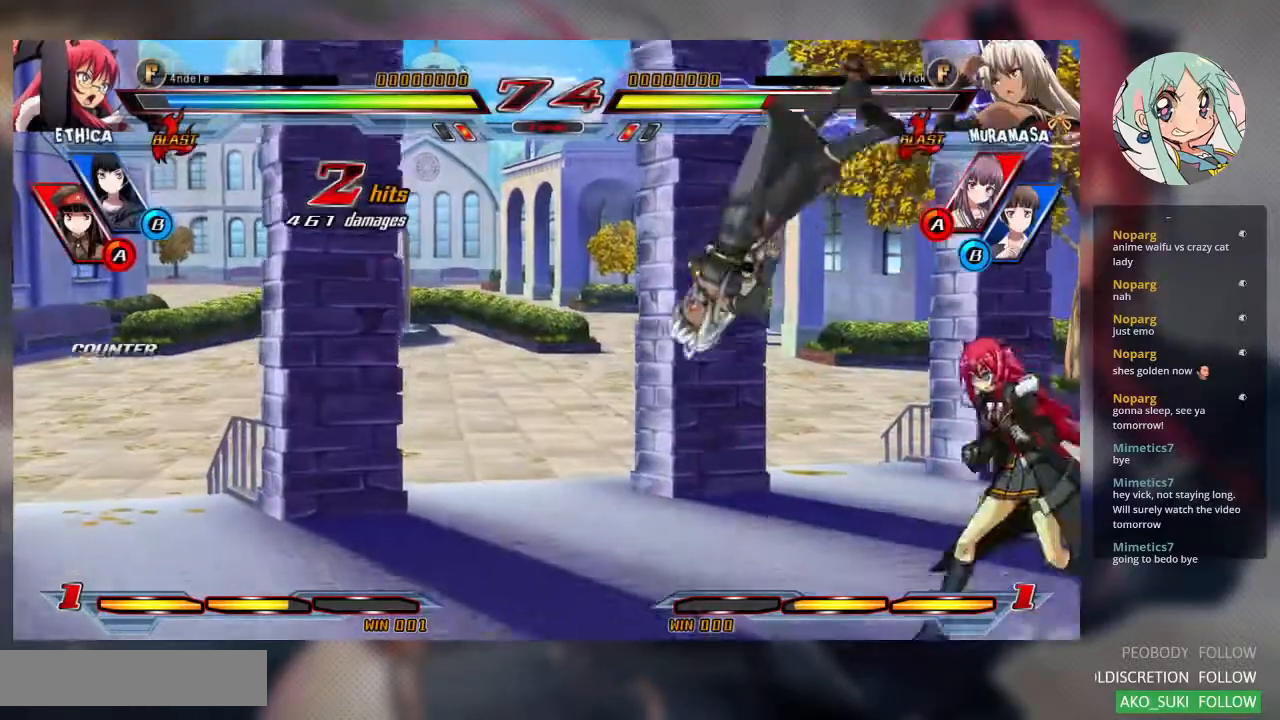
{"buttons": [], "left_stick": "center", "events": [[33, "SQUARE", "down"], [400, "SQUARE", "up"], [433, "left_stick", "center"]]}